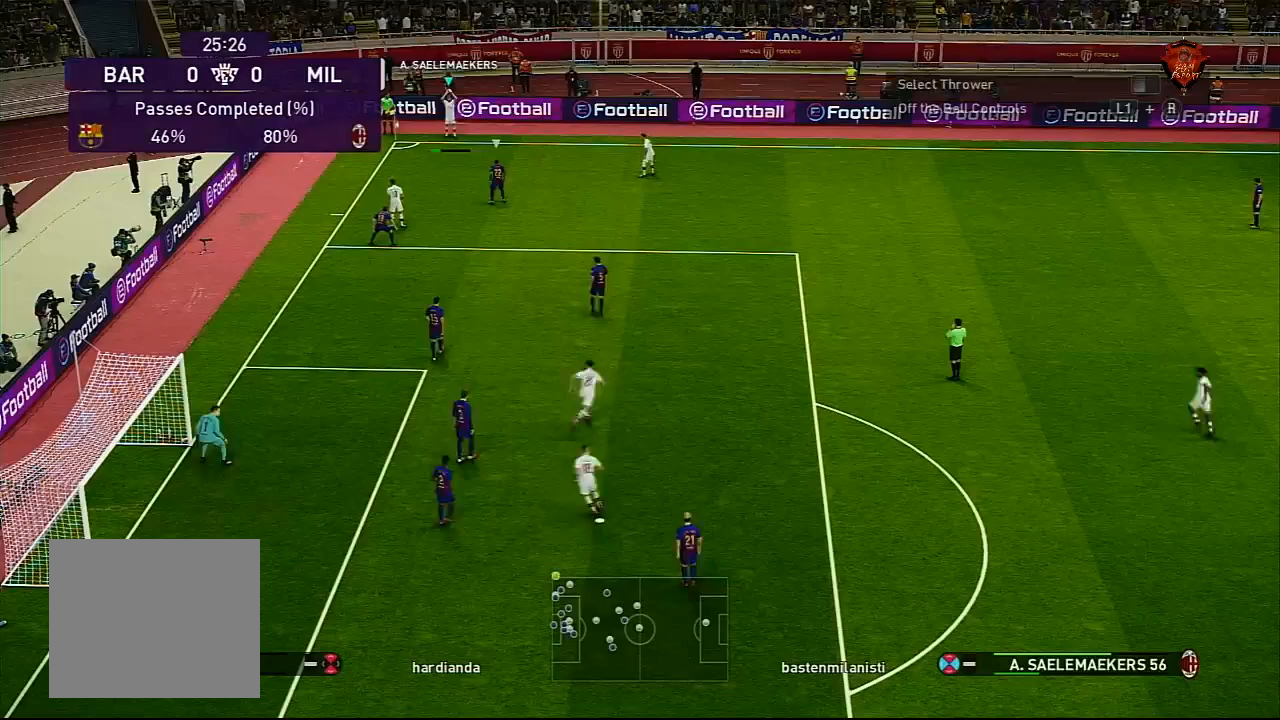
Gameplay with a controller (PlayStation layout); each line is a JSON object with the inputs held at the frame after it. "events" lists button and stick changes between this image and that frame as [ms after this image, input, new state], when the widget could be followed in between.
{"buttons": [], "left_stick": "center", "right_stick": "center", "events": []}
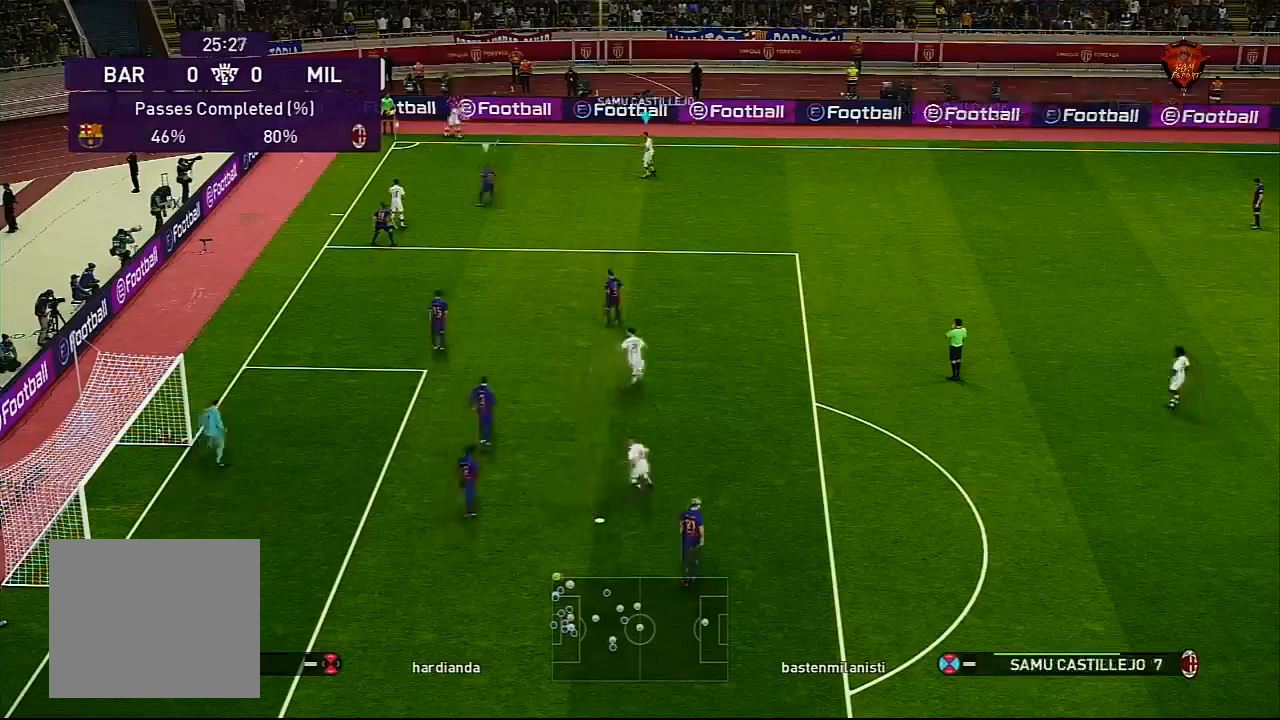
{"buttons": [], "left_stick": "right", "right_stick": "center", "events": [[66, "left_stick", "right"]]}
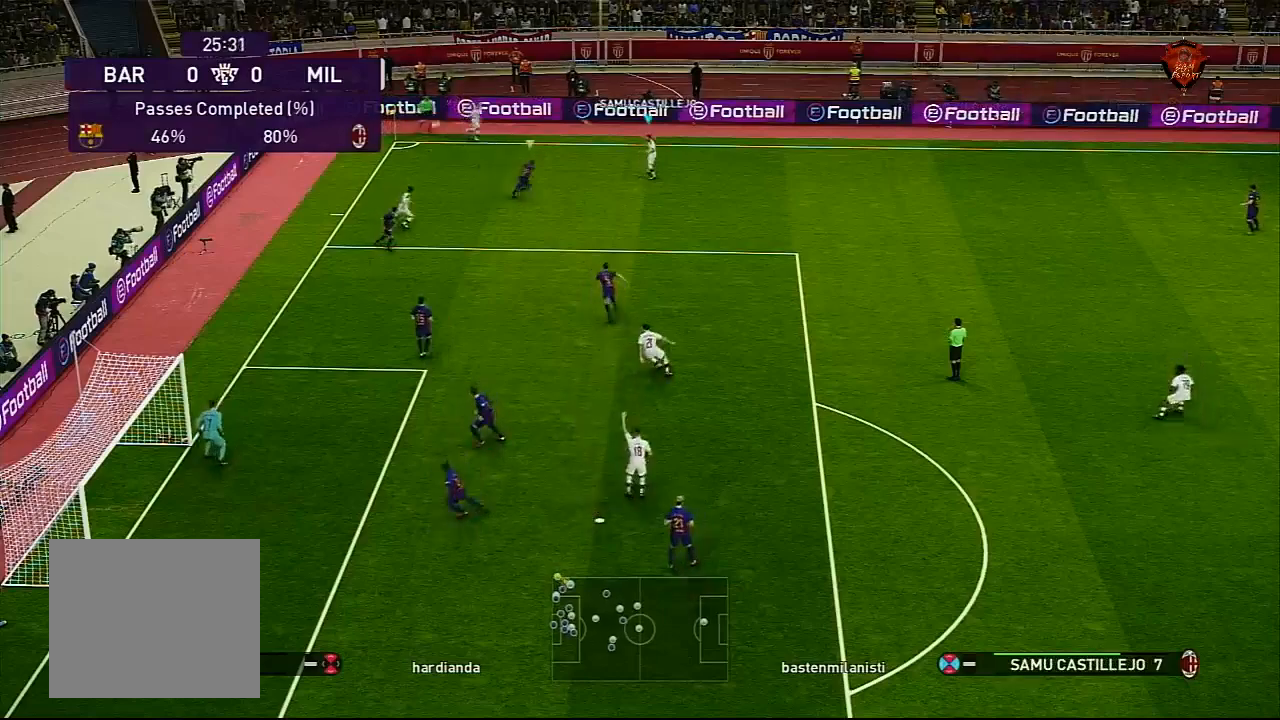
{"buttons": [], "left_stick": "right", "right_stick": "center", "events": []}
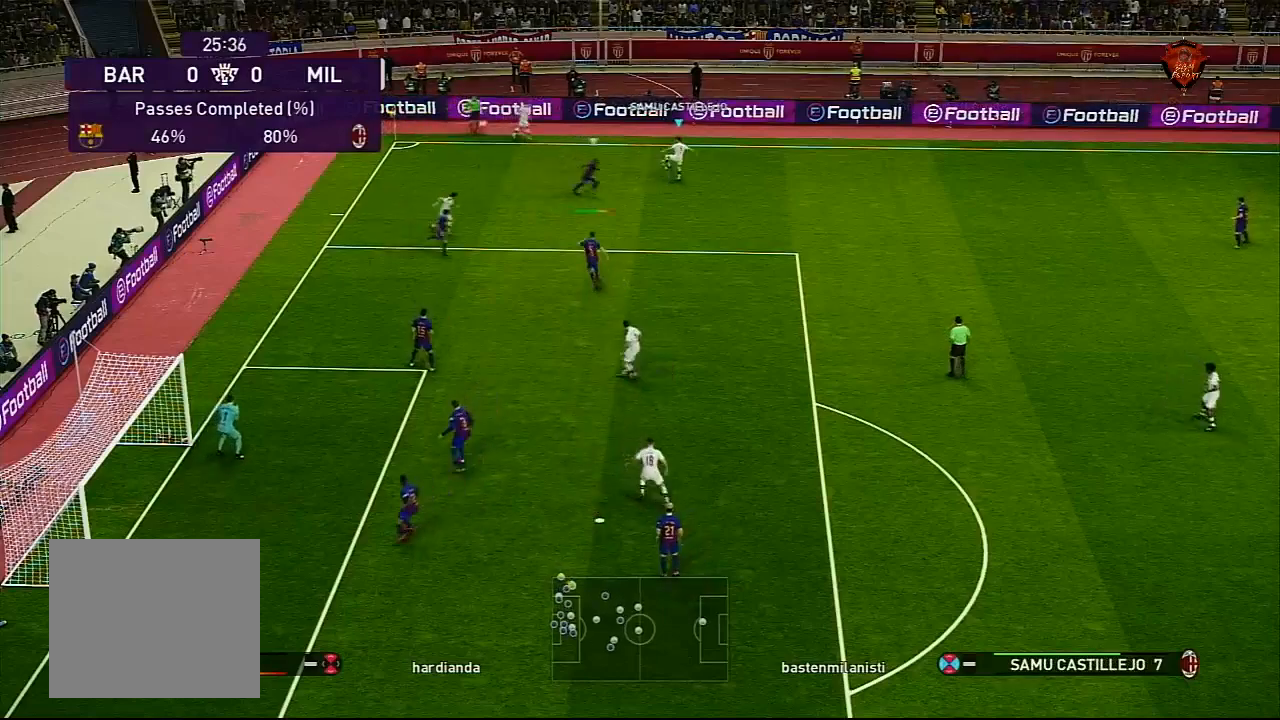
{"buttons": [], "left_stick": "center", "right_stick": "center", "events": [[233, "CROSS", "down"], [266, "L1", "down"], [266, "left_stick", "down-right"], [367, "CROSS", "up"], [400, "L1", "up"], [433, "left_stick", "center"]]}
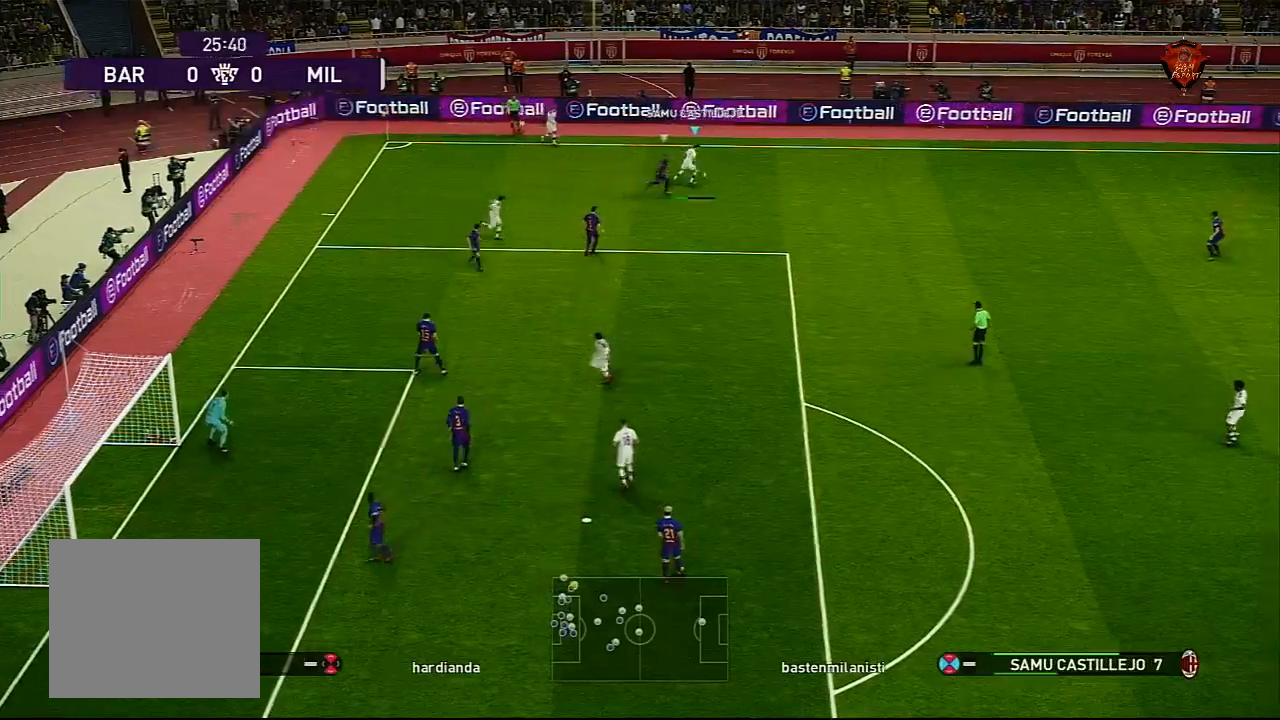
{"buttons": [], "left_stick": "left", "right_stick": "center", "events": [[367, "left_stick", "left"]]}
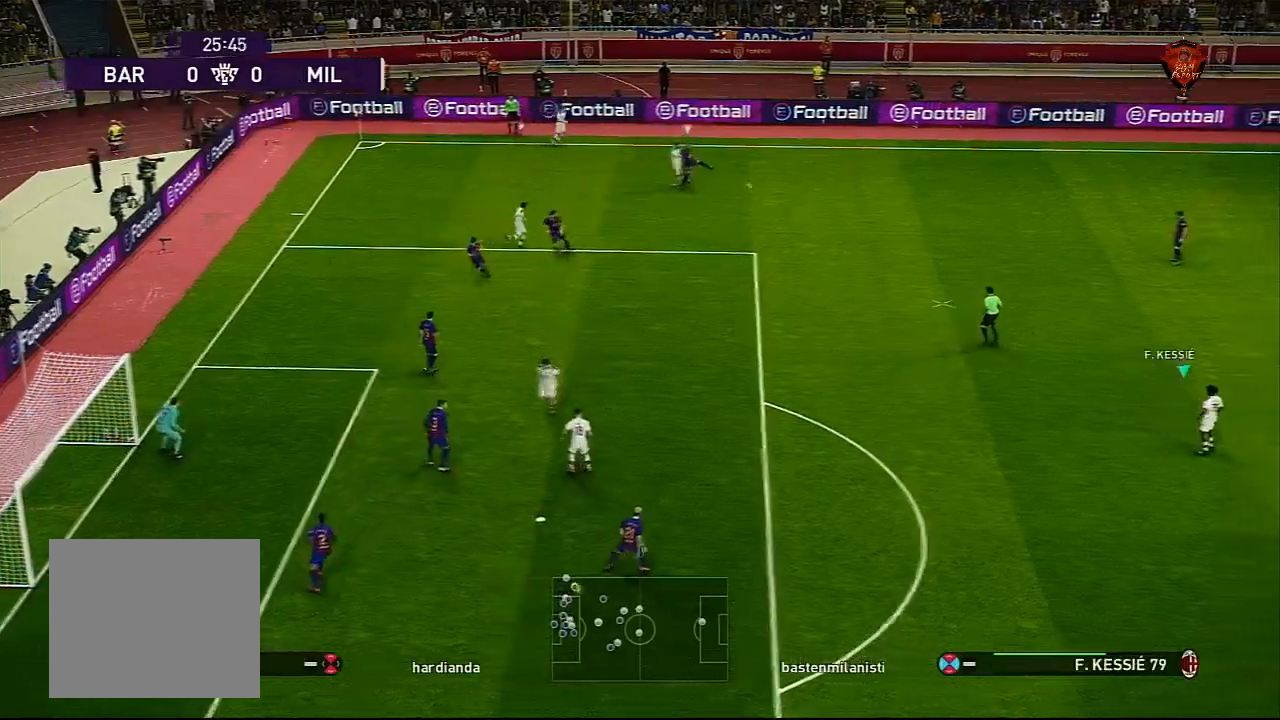
{"buttons": [], "left_stick": "left", "right_stick": "center", "events": []}
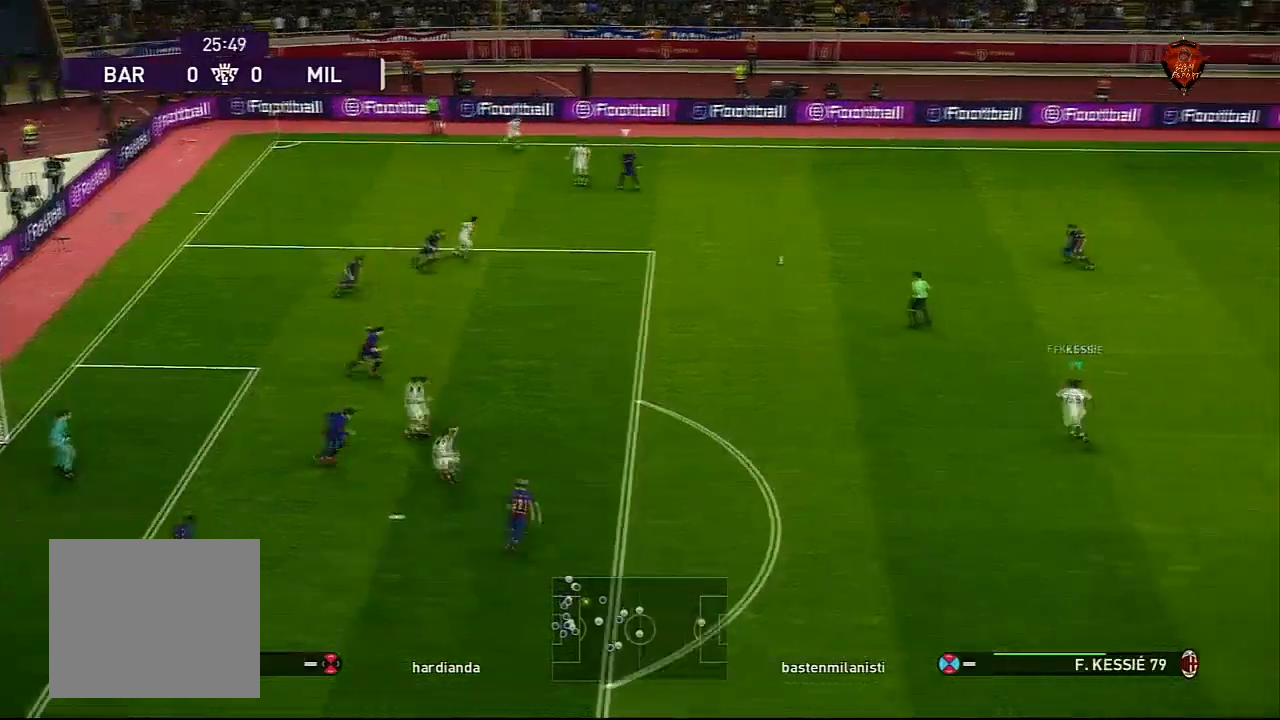
{"buttons": [], "left_stick": "left", "right_stick": "center", "events": []}
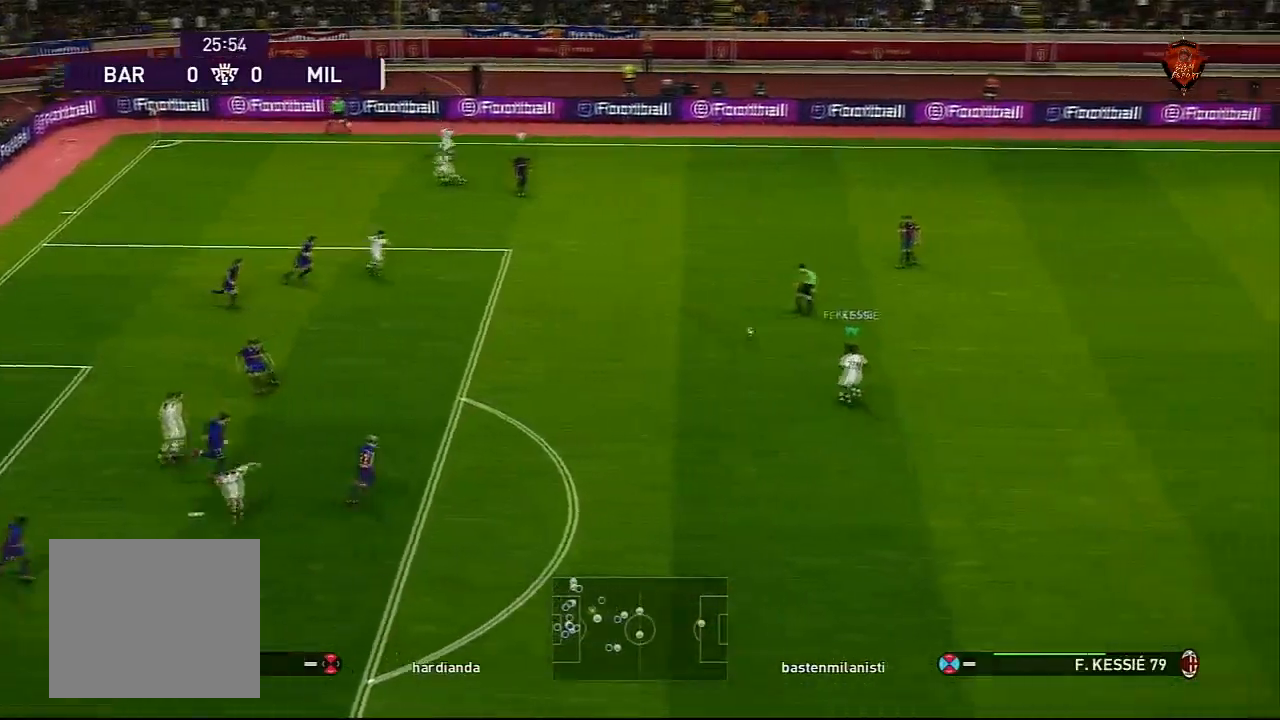
{"buttons": [], "left_stick": "center", "right_stick": "center", "events": [[233, "left_stick", "center"]]}
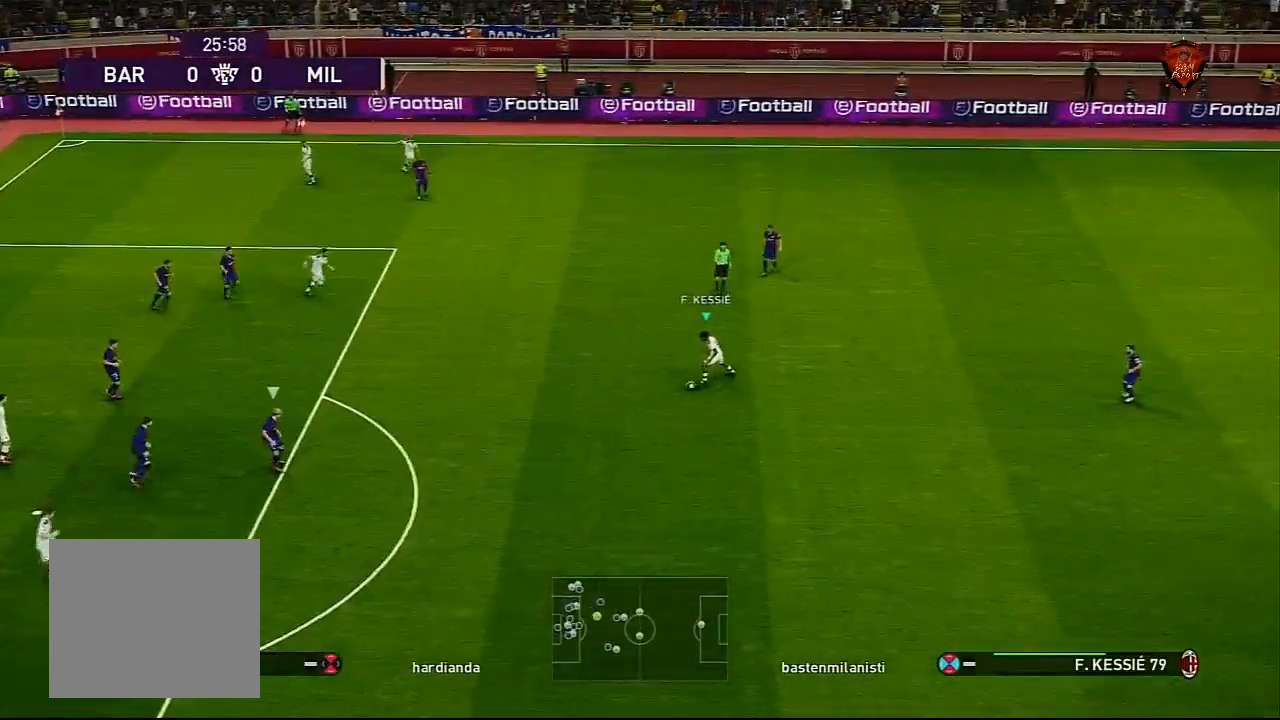
{"buttons": [], "left_stick": "center", "right_stick": "center", "events": [[33, "left_stick", "left"], [300, "CROSS", "down"], [300, "L1", "down"], [367, "CROSS", "up"], [434, "L1", "up"], [434, "left_stick", "center"]]}
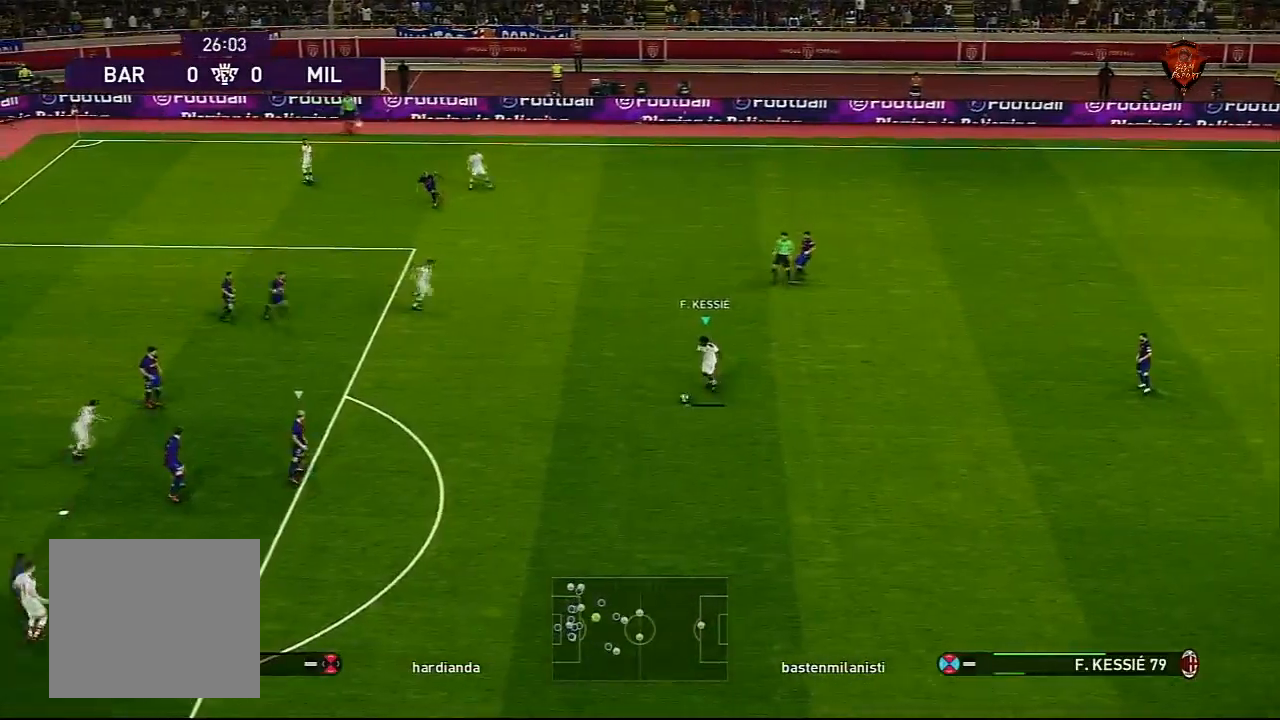
{"buttons": ["CROSS"], "left_stick": "center", "right_stick": "center", "events": [[334, "SQUARE", "down"], [468, "SQUARE", "up"], [501, "CROSS", "down"]]}
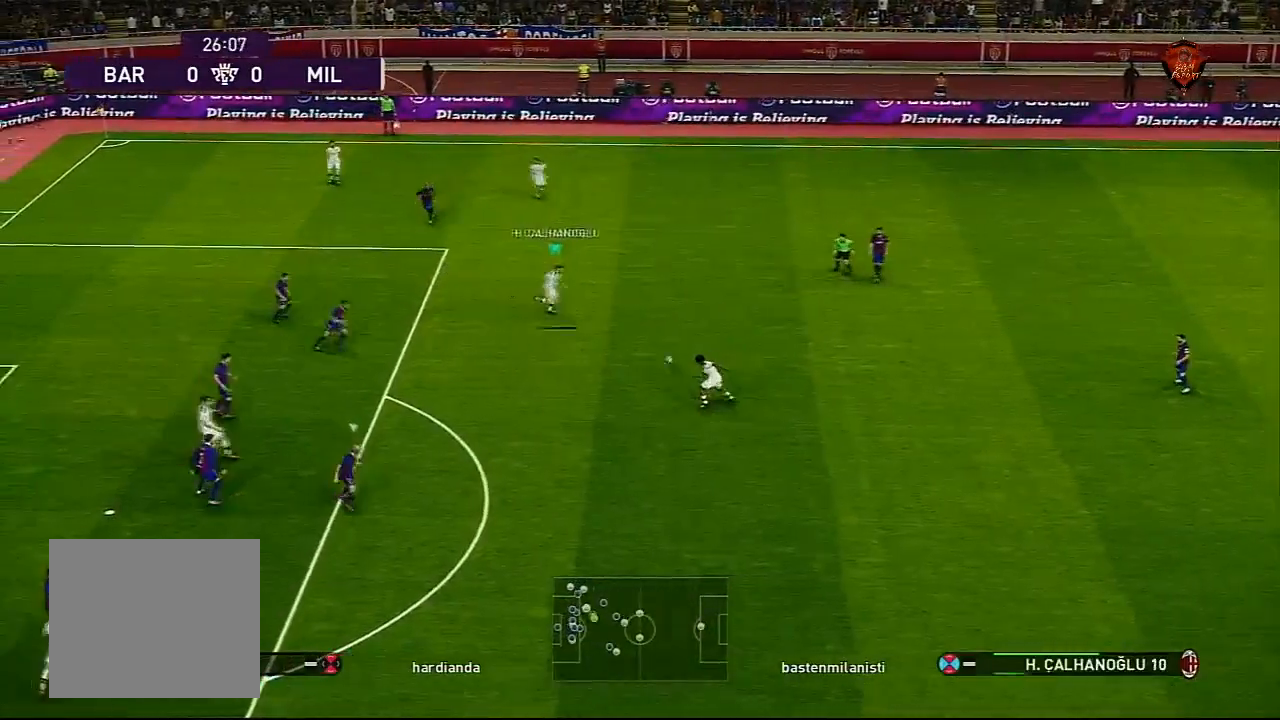
{"buttons": [], "left_stick": "down", "right_stick": "center", "events": [[133, "CROSS", "up"], [501, "left_stick", "down"]]}
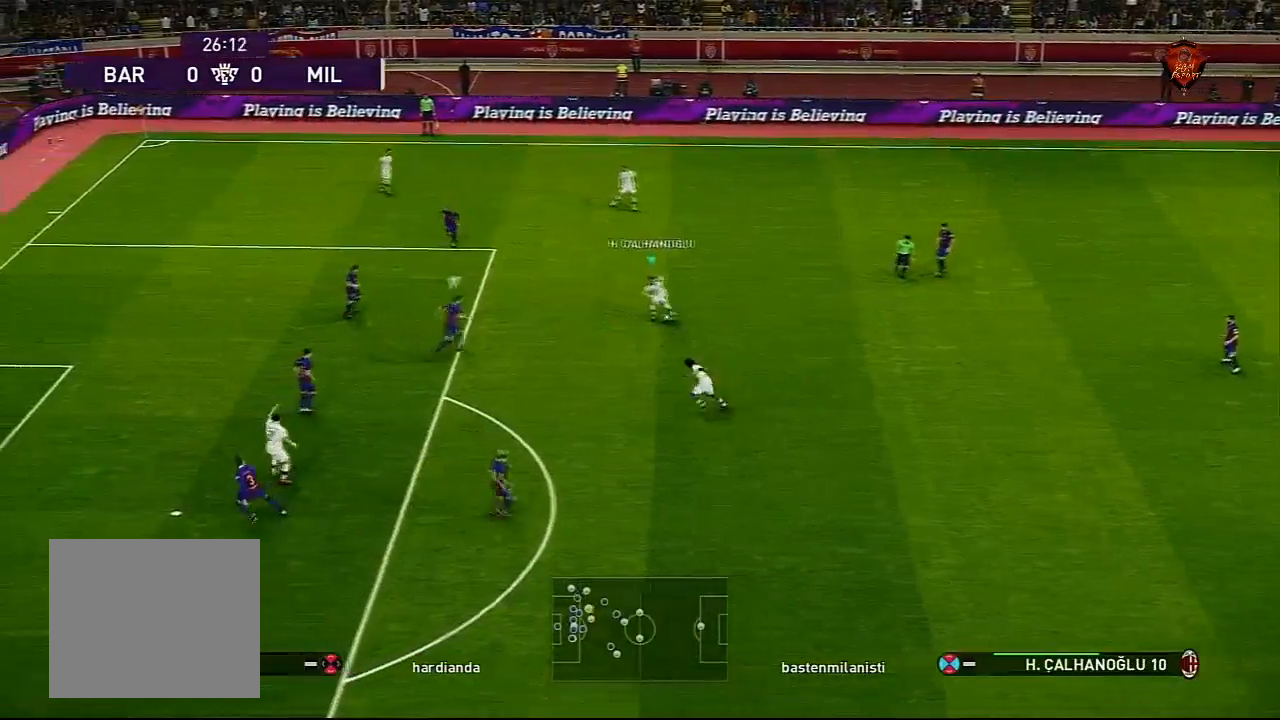
{"buttons": [], "left_stick": "center", "right_stick": "center", "events": [[66, "L1", "down"], [100, "CROSS", "down"], [166, "CROSS", "up"], [200, "L1", "up"], [300, "left_stick", "center"]]}
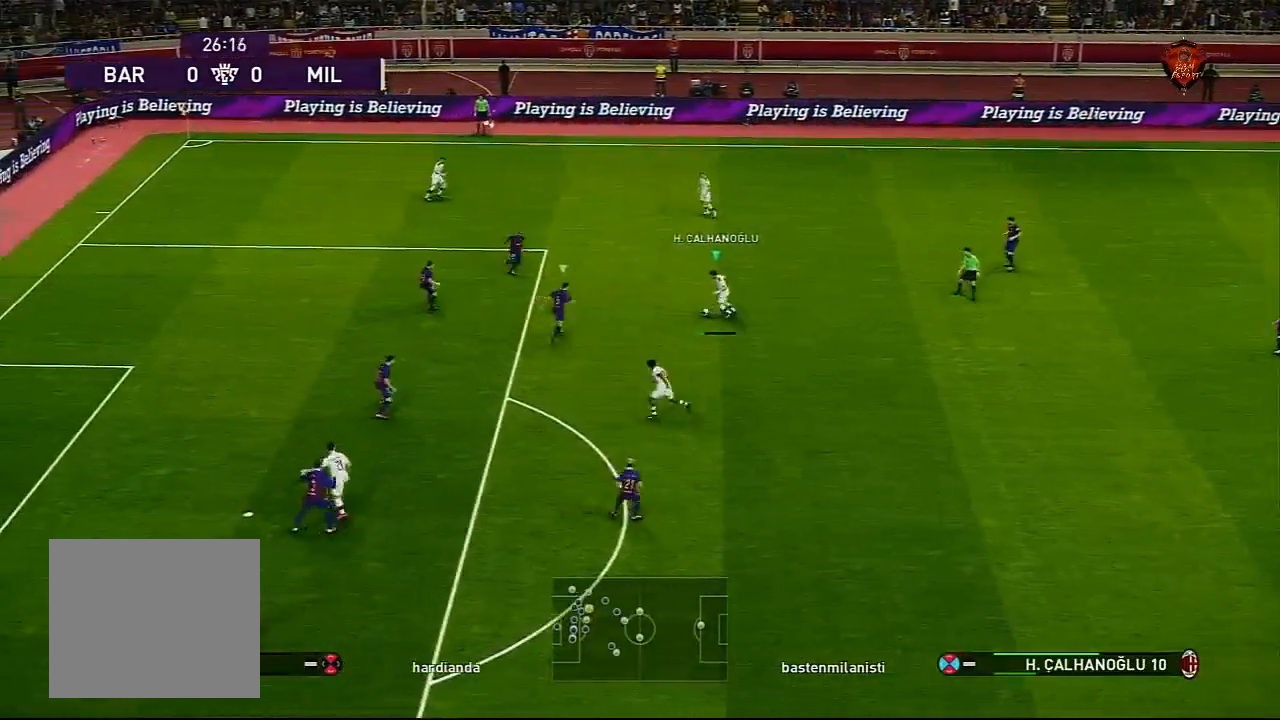
{"buttons": [], "left_stick": "center", "right_stick": "center", "events": []}
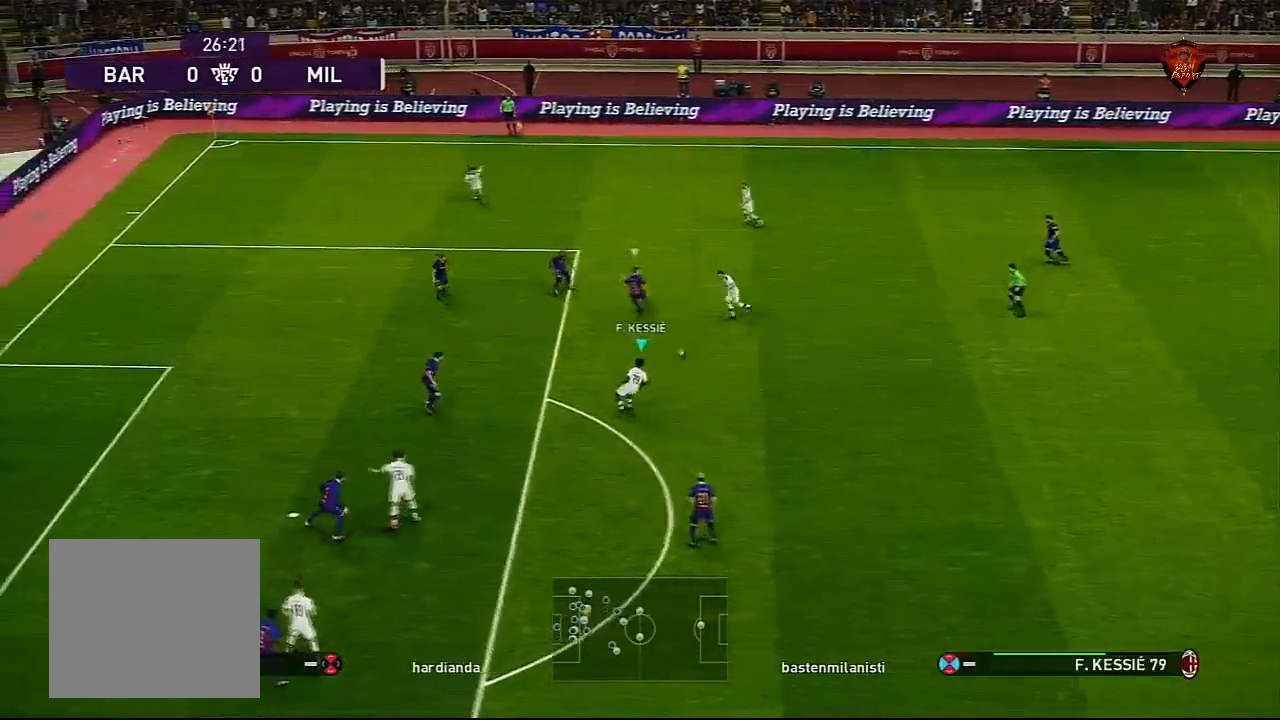
{"buttons": [], "left_stick": "center", "right_stick": "center", "events": [[167, "left_stick", "down-left"], [301, "CROSS", "down"], [301, "L1", "down"], [401, "CROSS", "up"], [434, "L1", "up"], [468, "left_stick", "center"]]}
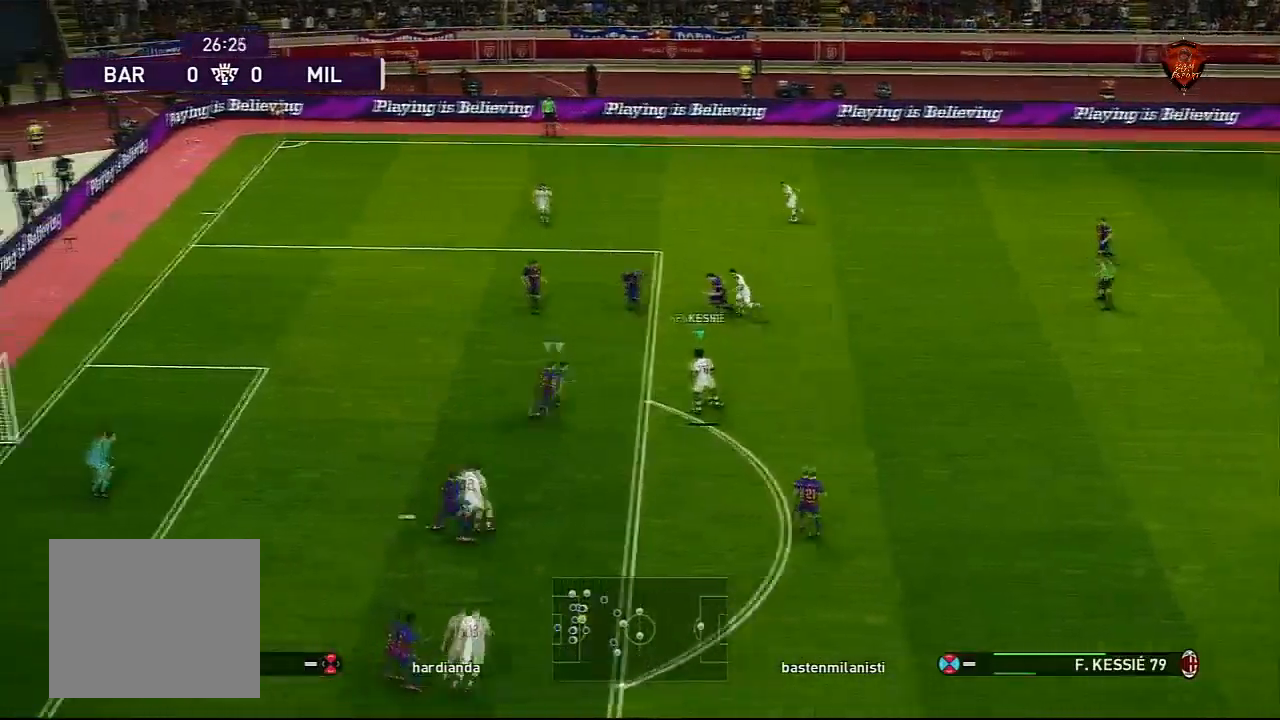
{"buttons": [], "left_stick": "up-right", "right_stick": "center", "events": [[234, "left_stick", "up-right"]]}
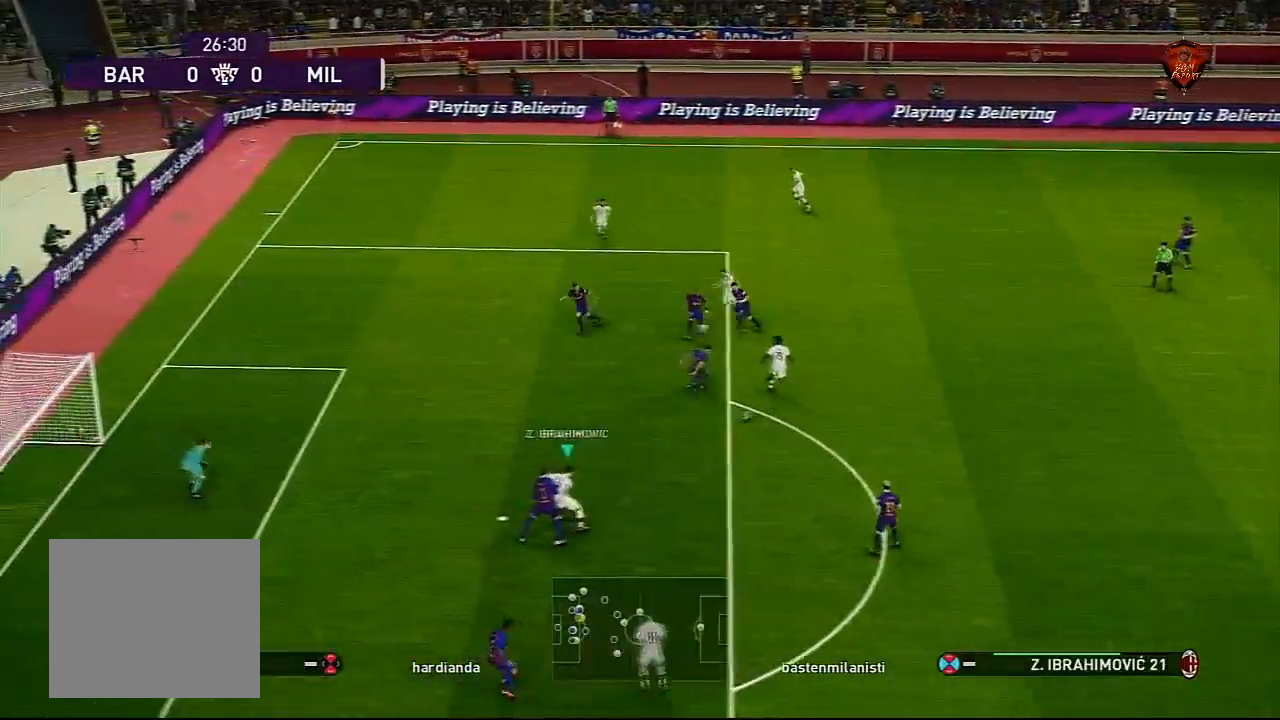
{"buttons": [], "left_stick": "center", "right_stick": "center", "events": [[233, "L1", "down"], [266, "CROSS", "down"], [266, "left_stick", "down-right"], [367, "CROSS", "up"], [400, "L1", "up"], [433, "left_stick", "center"]]}
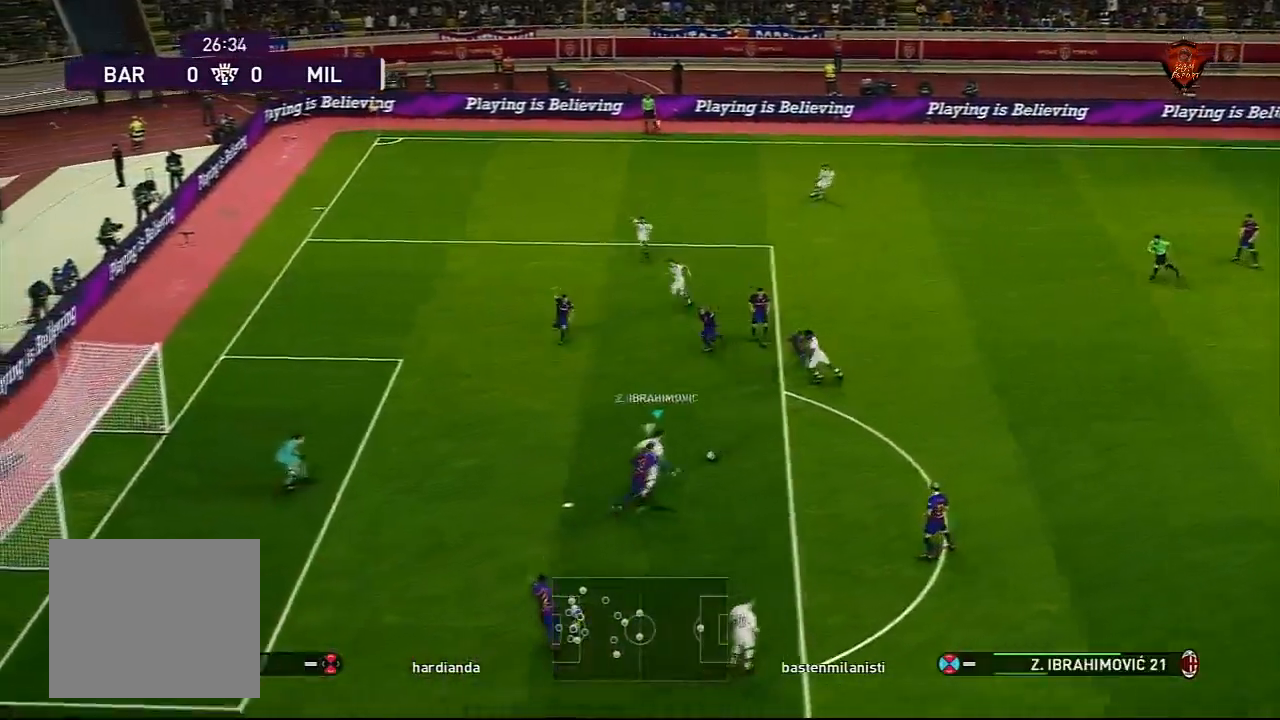
{"buttons": [], "left_stick": "center", "right_stick": "center", "events": []}
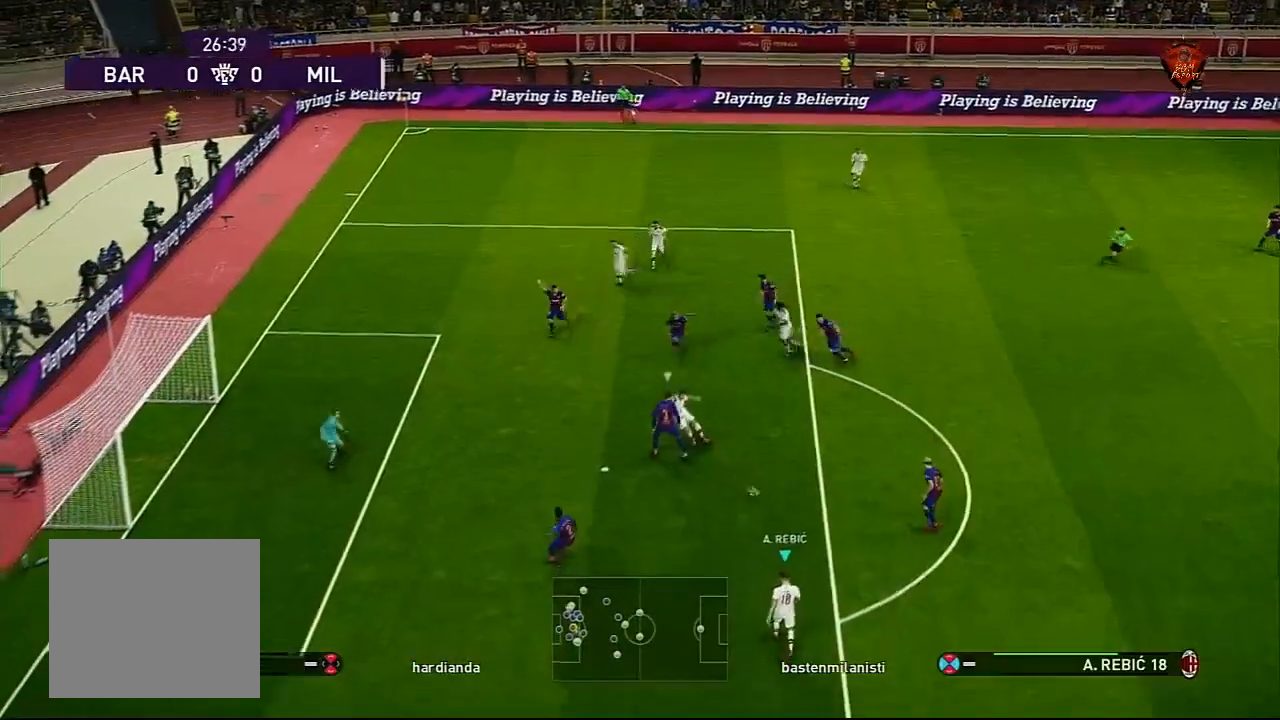
{"buttons": ["SQUARE", "R2"], "left_stick": "up", "right_stick": "center", "events": [[67, "left_stick", "up-right"], [267, "left_stick", "up"], [468, "R2", "down"], [501, "SQUARE", "down"]]}
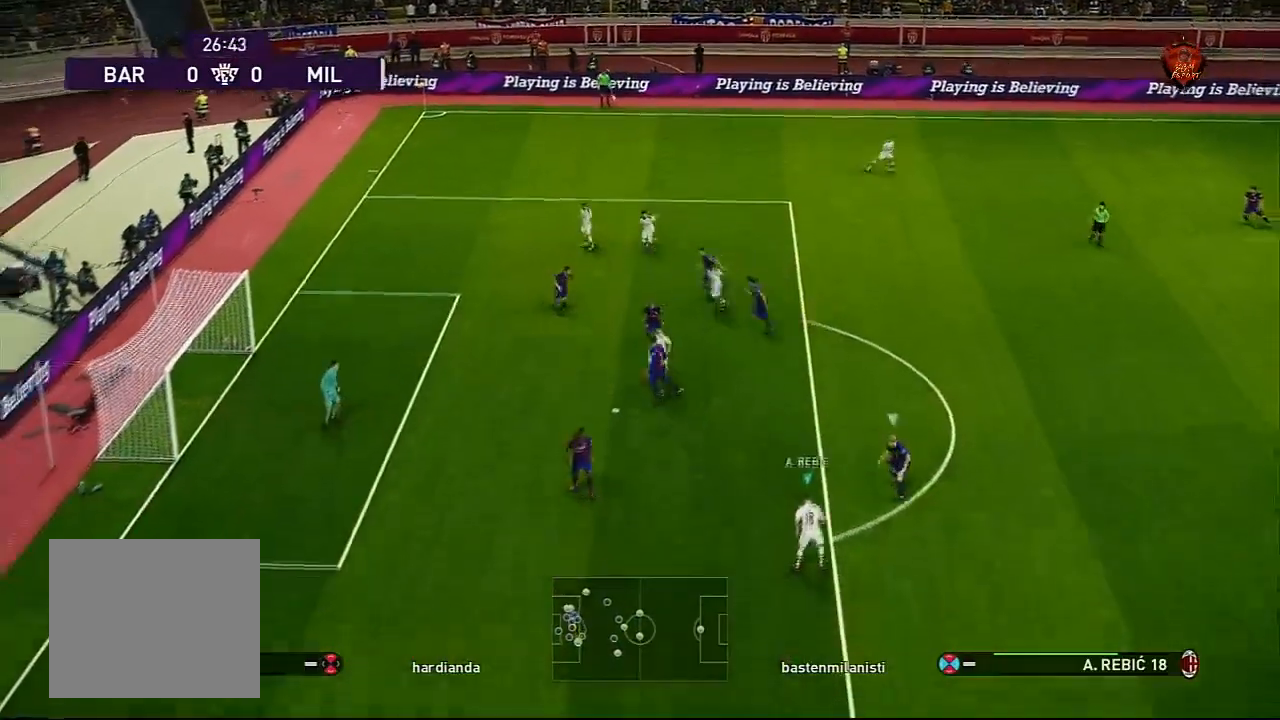
{"buttons": [], "left_stick": "center", "right_stick": "center", "events": [[167, "R2", "up"], [167, "SQUARE", "up"], [200, "left_stick", "center"]]}